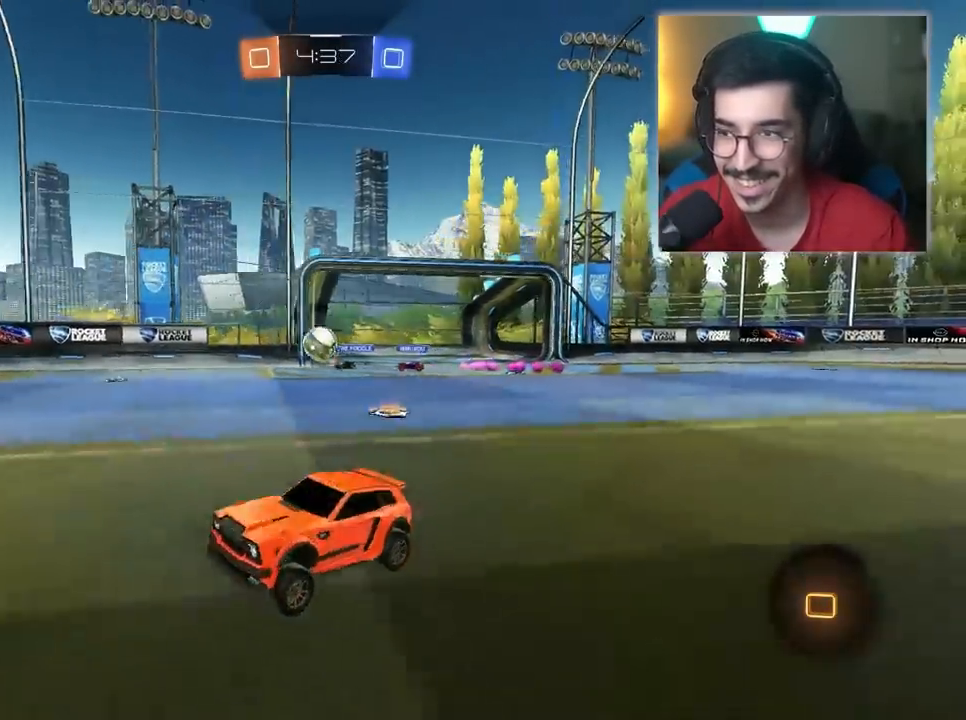
Gameplay with keyboard and mouse; each line is a JSON object with the keys and mouse buttons held at the frame after it. "events" lists presses ("down") and releases ("up") of "1", "2", "3", "4", "5", "a", "alt", "c", "caps_lock", "ctrl", "d", "e", "f", "g", "q", "r", "s", "shift", "space", "t", "tab", "v", "w", "x", "z", "mouse_left", "mouse_wheel" and "mouse_right" between this image and that frame as [ms after this image, input, new state], when the widget could be followed in between. "mouse_left", "mouse_wheel", "mouse_right" = the "left", "wheel", "right" buttons of the "mouse" list. No other keys are recorded. "wheel" means that the mouse wheel is clicked or scrolled. "mouse_move" is the direction in which the mouse moves at that frame (one of eight, or "still"), when it could be read.
{"keys": ["a", "w"], "mouse": [], "mouse_move": "still", "events": [[167, "space", "down"], [217, "a", "down"], [267, "mouse_left", "down"], [300, "mouse_left", "up"], [300, "space", "up"], [300, "w", "up"], [450, "w", "down"]]}
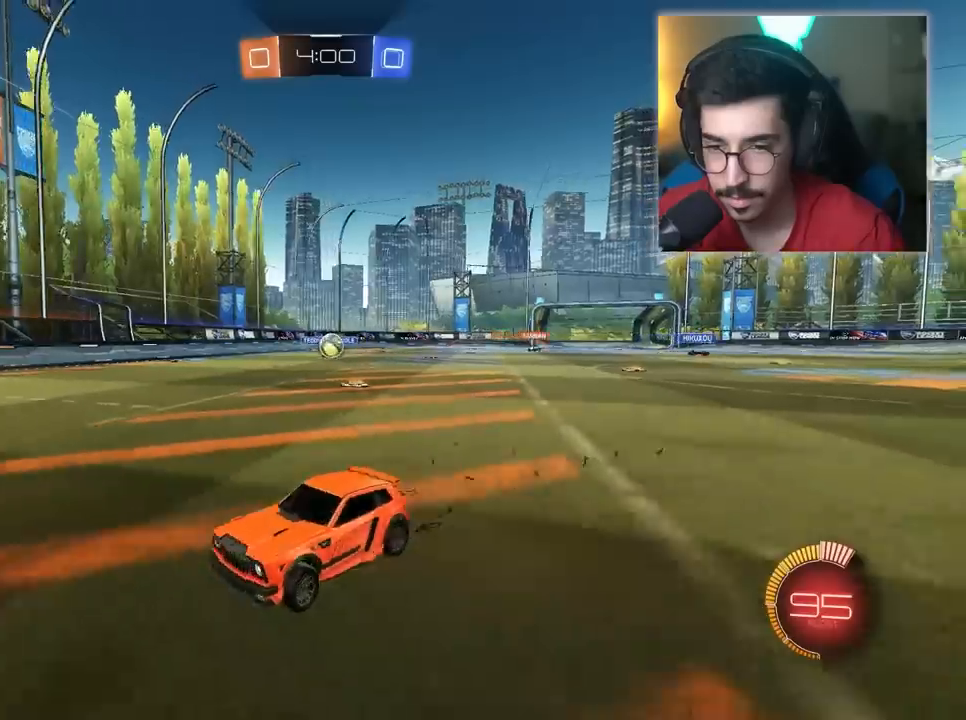
{"keys": ["a", "w"], "mouse": [], "mouse_move": "still", "events": []}
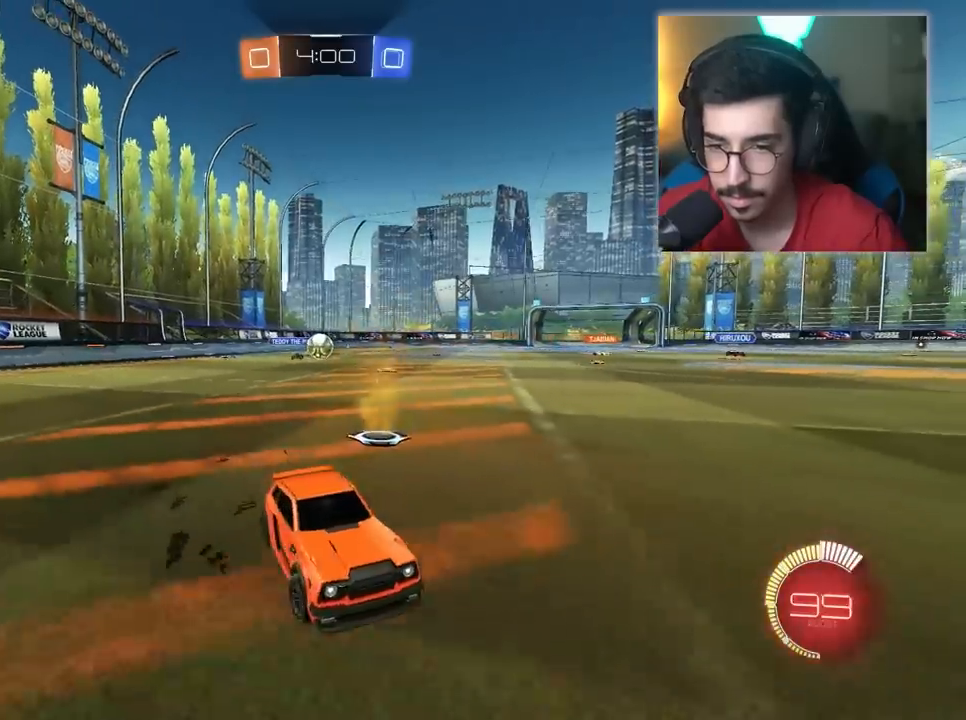
{"keys": ["a"], "mouse": [], "mouse_move": "still", "events": [[67, "w", "up"], [100, "a", "up"], [150, "d", "down"], [250, "a", "down"], [283, "s", "down"], [333, "d", "up"], [333, "s", "up"]]}
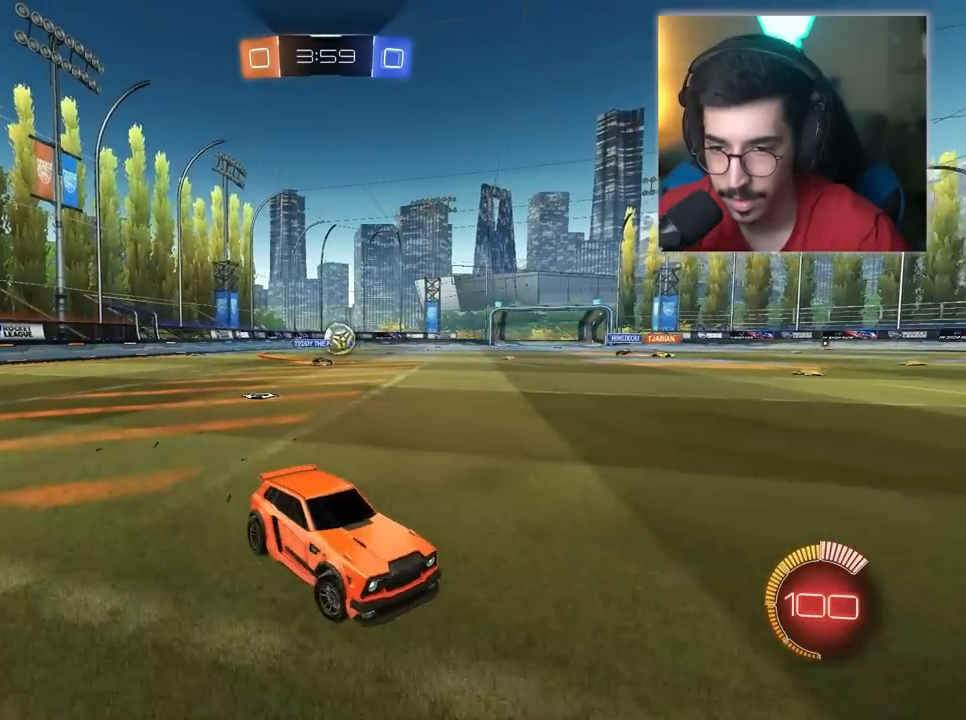
{"keys": ["d", "w"], "mouse": [], "mouse_move": "still", "events": [[117, "w", "down"], [217, "a", "up"], [267, "d", "down"]]}
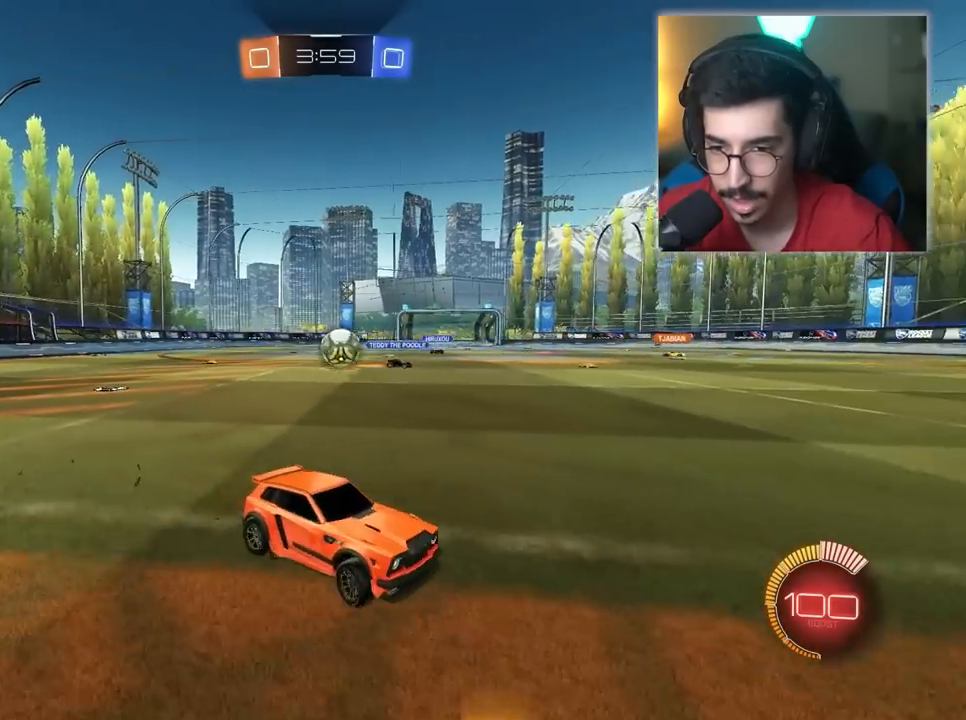
{"keys": ["w"], "mouse": [], "mouse_move": "still", "events": [[317, "d", "up"]]}
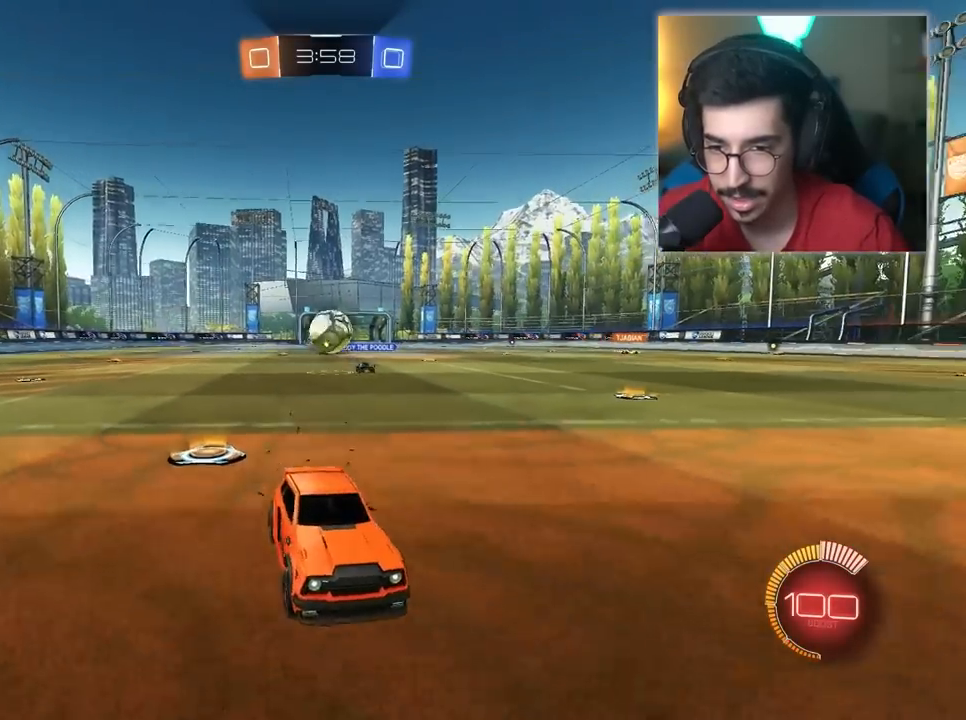
{"keys": ["d"], "mouse": [], "mouse_move": "still", "events": [[17, "a", "down"], [150, "a", "up"], [200, "d", "down"], [283, "w", "up"]]}
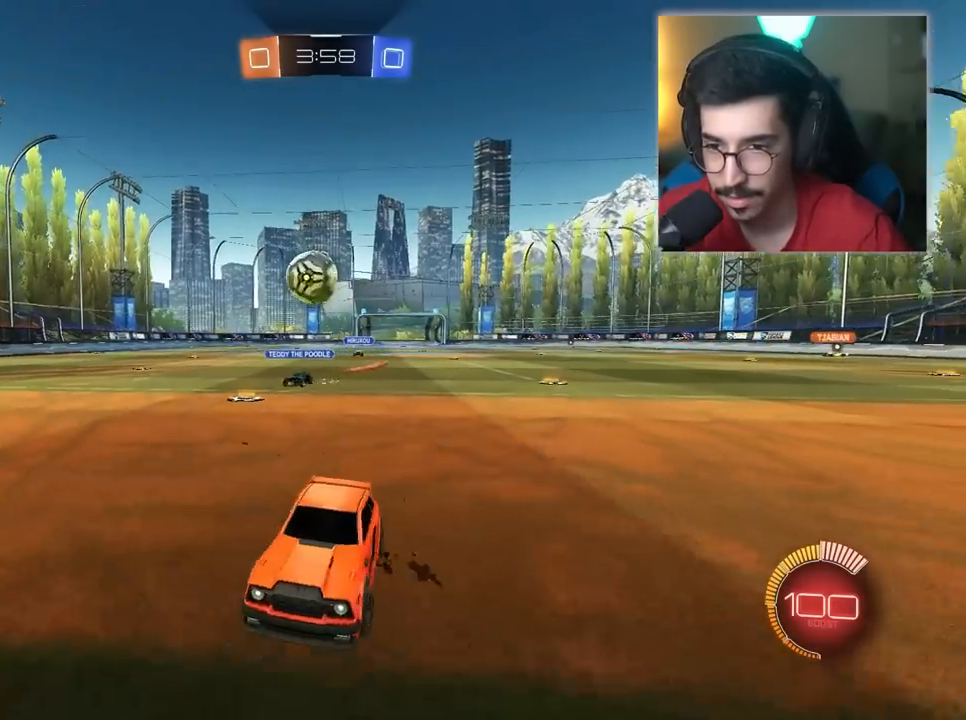
{"keys": ["d", "s"], "mouse": ["left", "right"], "mouse_move": "still", "events": [[67, "d", "up"], [167, "s", "down"], [350, "mouse_right", "down"], [400, "d", "down"], [400, "mouse_left", "down"]]}
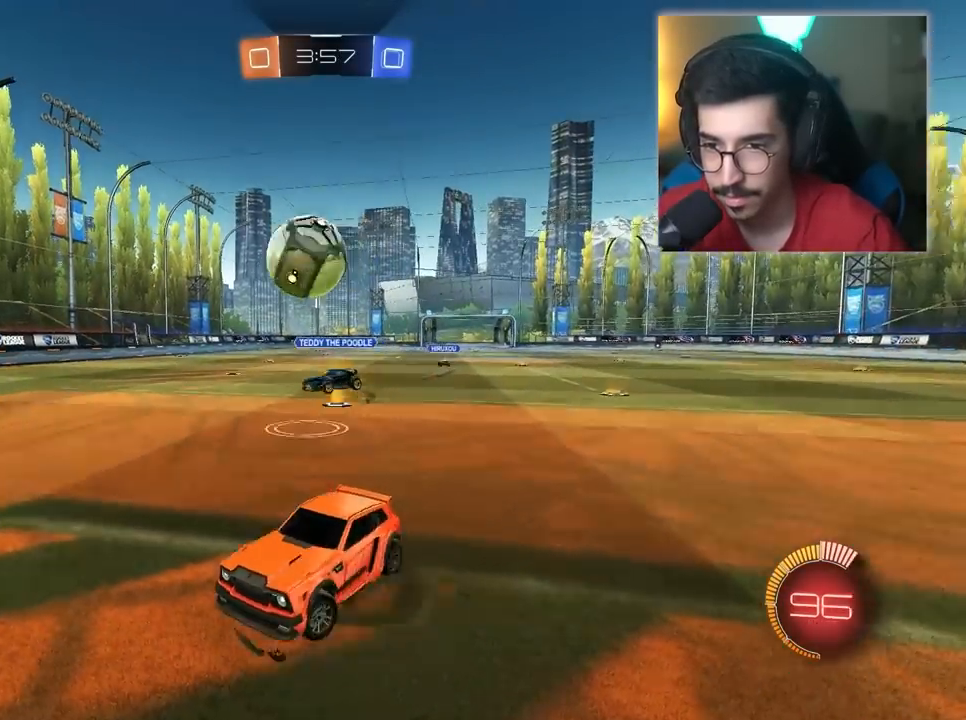
{"keys": ["a", "d", "w"], "mouse": ["left", "right"], "mouse_move": "still", "events": [[50, "s", "up"], [133, "d", "up"], [317, "mouse_right", "up"], [317, "w", "down"], [367, "a", "down"], [367, "d", "down"], [367, "mouse_left", "up"], [467, "mouse_left", "down"], [467, "mouse_right", "down"]]}
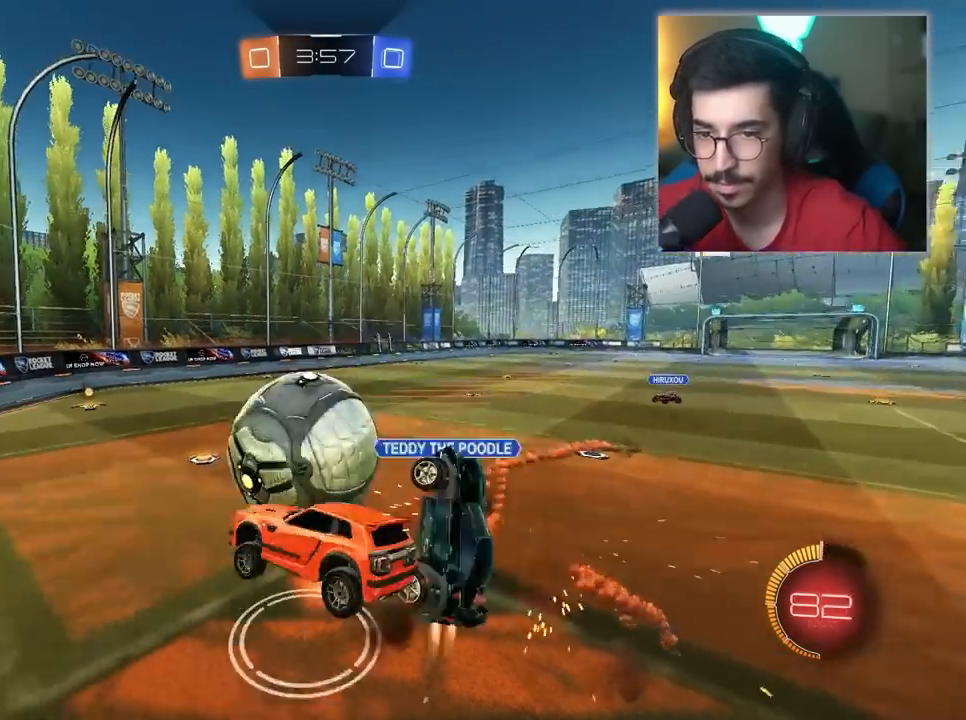
{"keys": ["w"], "mouse": [], "mouse_move": "still", "events": [[200, "mouse_left", "up"], [200, "mouse_right", "up"], [250, "a", "up"], [433, "d", "up"]]}
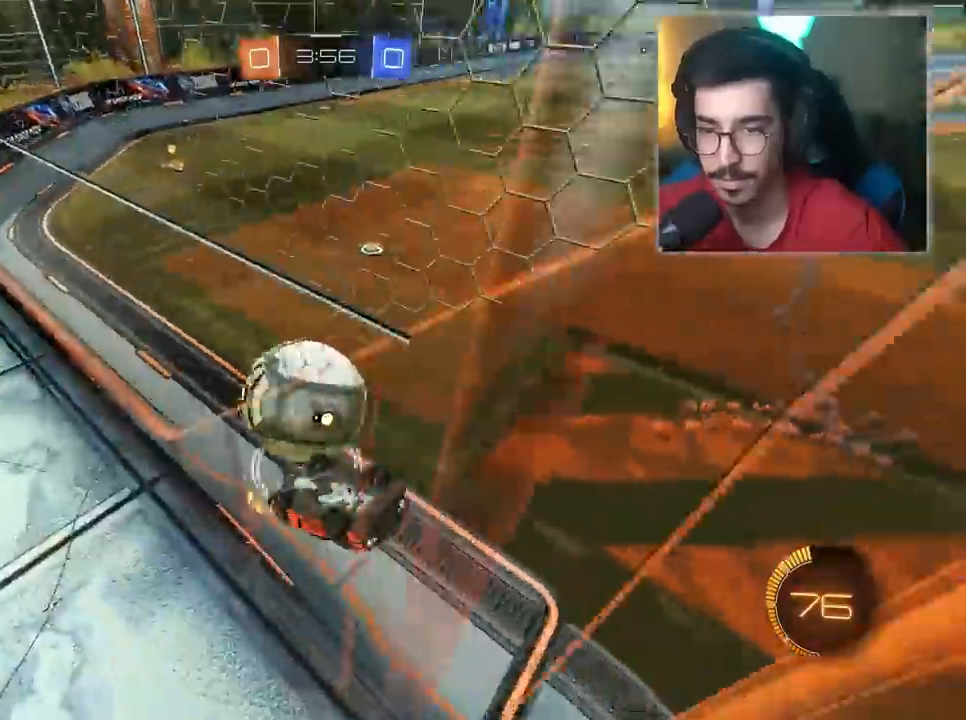
{"keys": ["w"], "mouse": [], "mouse_move": "still", "events": [[267, "d", "down"], [400, "d", "up"]]}
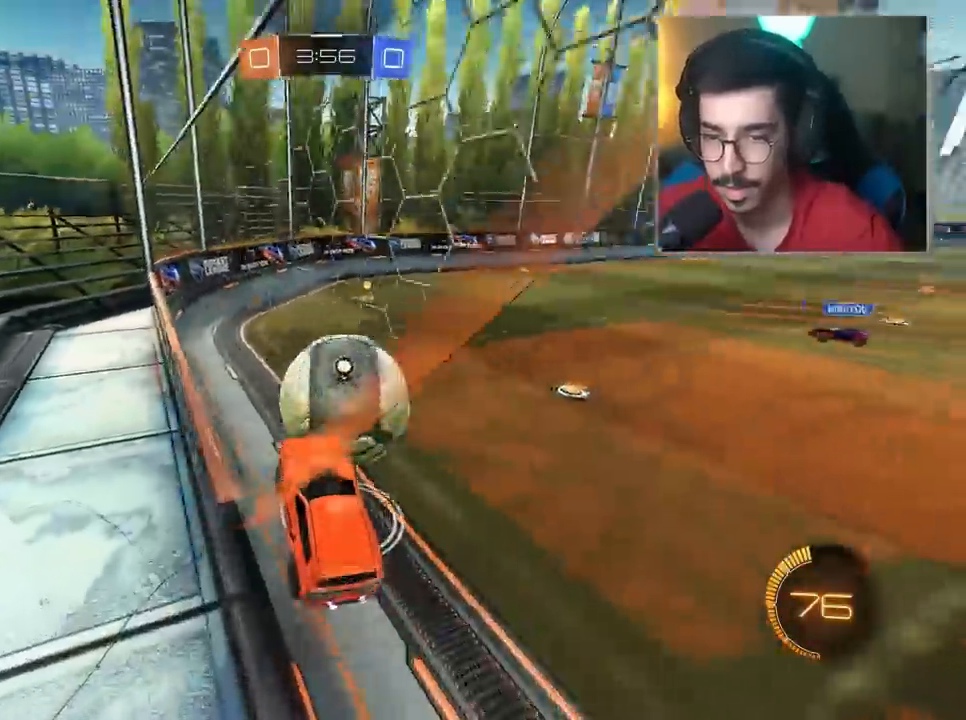
{"keys": [], "mouse": ["left"], "mouse_move": "still", "events": [[50, "w", "up"], [133, "mouse_left", "down"], [233, "w", "down"], [333, "w", "up"]]}
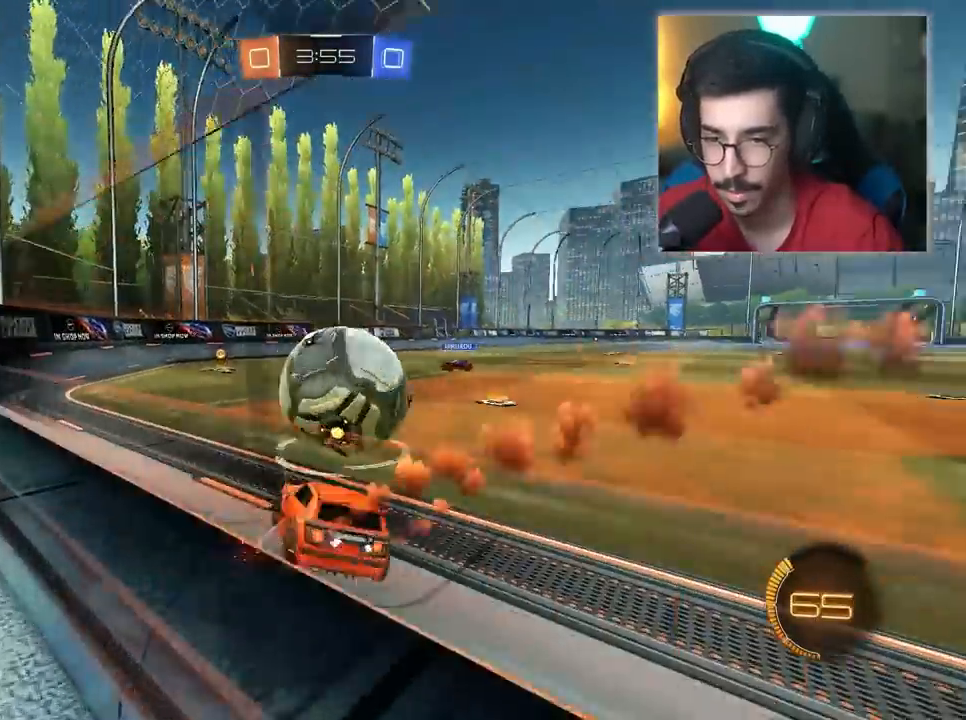
{"keys": ["d", "w"], "mouse": [], "mouse_move": "up-left", "events": [[17, "a", "down"], [17, "w", "down"], [100, "mouse_left", "up"], [200, "a", "up"], [200, "d", "down"], [200, "mouse_right", "down"], [300, "mouse_right", "up"], [333, "mouse_left", "down"], [333, "mouse_right", "down"], [433, "mouse_left", "up"], [483, "mouse_right", "up"]]}
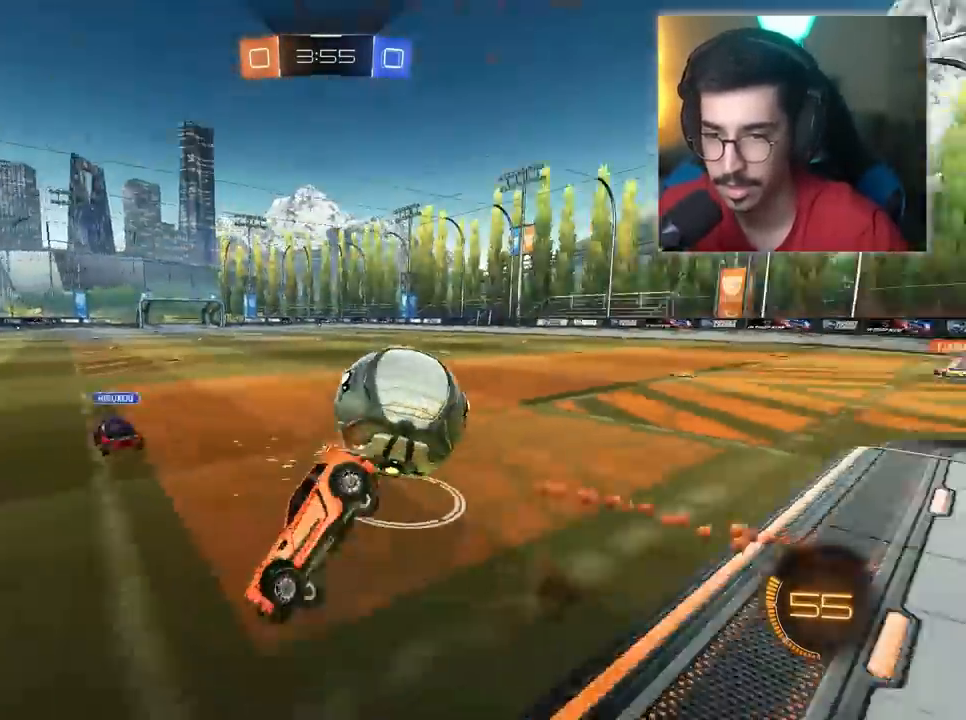
{"keys": [], "mouse": [], "mouse_move": "still", "events": [[117, "d", "up"], [450, "w", "up"]]}
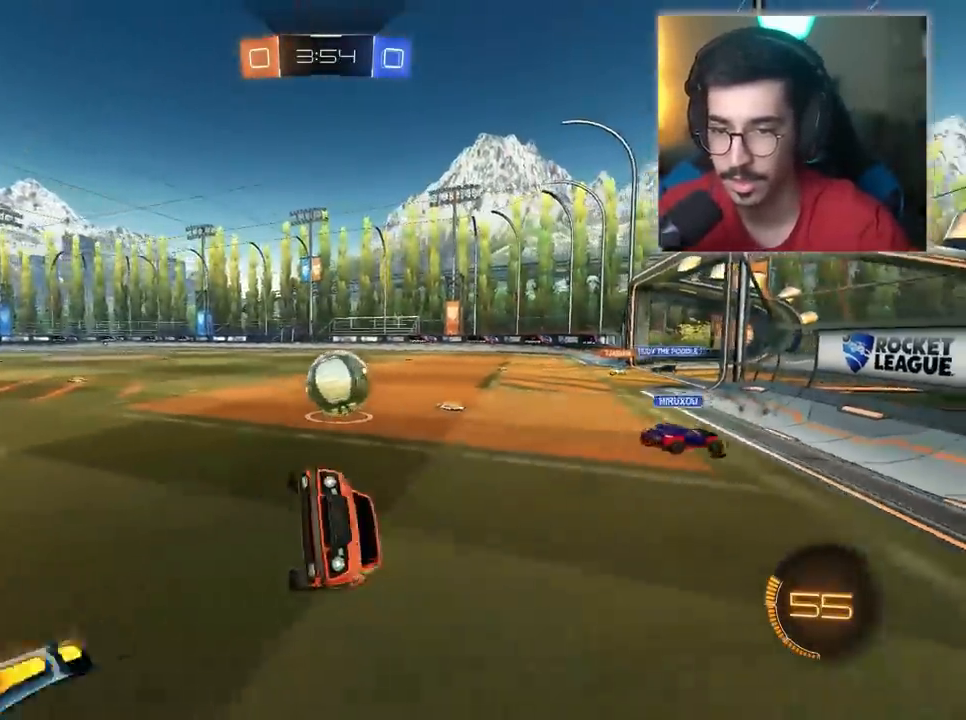
{"keys": ["d"], "mouse": [], "mouse_move": "still", "events": [[233, "d", "down"], [317, "w", "down"], [417, "w", "up"]]}
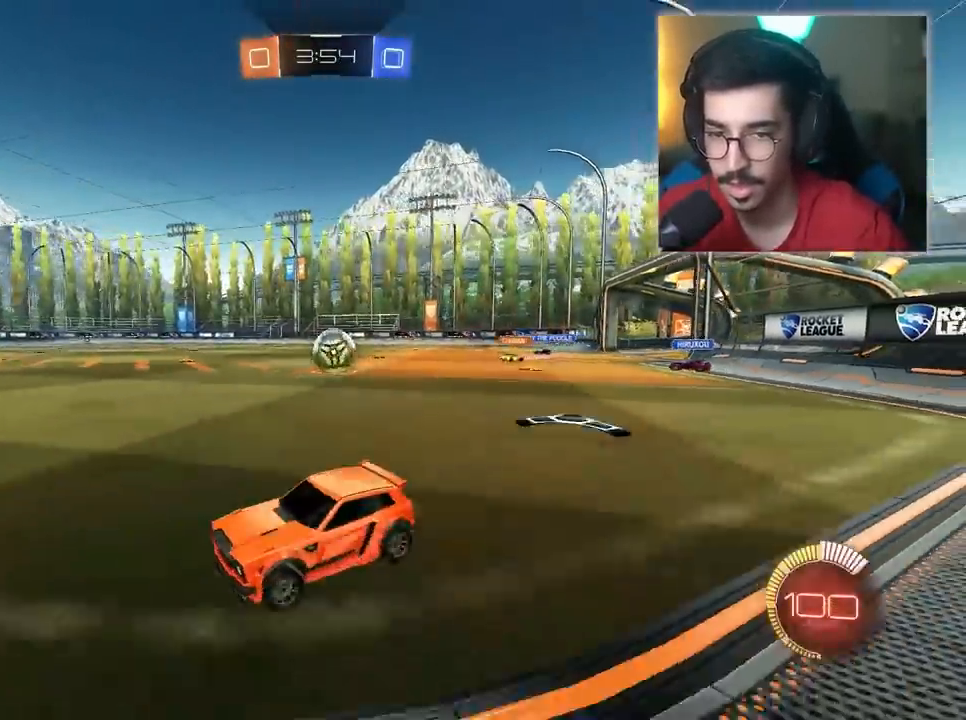
{"keys": ["d"], "mouse": ["left"], "mouse_move": "still", "events": [[50, "mouse_left", "down"], [300, "mouse_left", "up"], [383, "mouse_left", "down"]]}
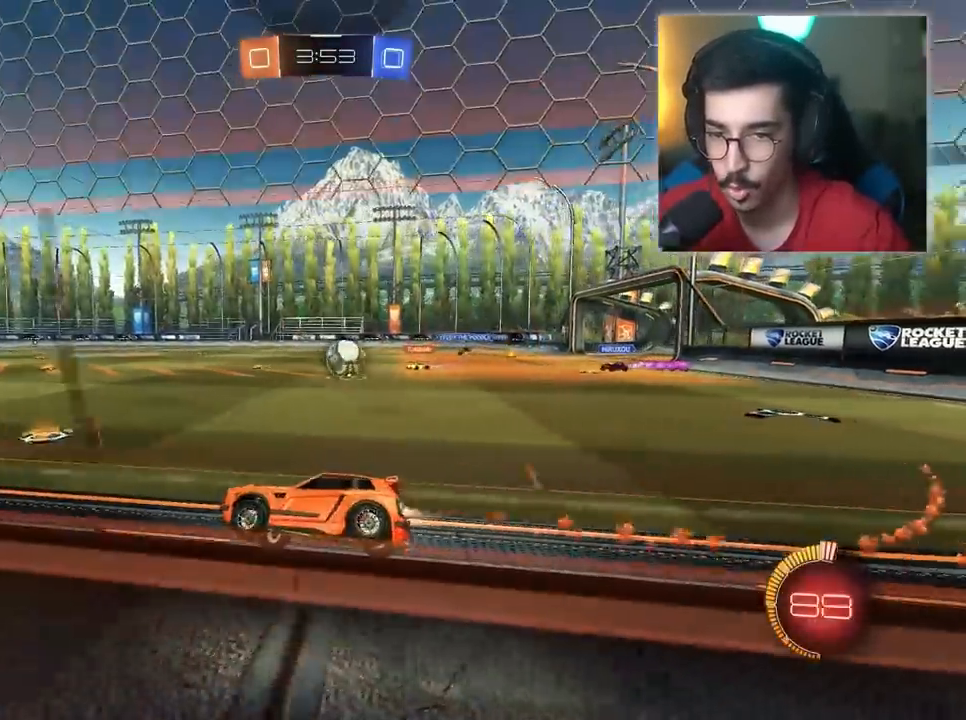
{"keys": ["d"], "mouse": [], "mouse_move": "still", "events": [[33, "a", "down"], [33, "d", "up"], [167, "w", "down"], [217, "a", "up"], [300, "w", "up"], [500, "d", "down"], [500, "mouse_left", "up"]]}
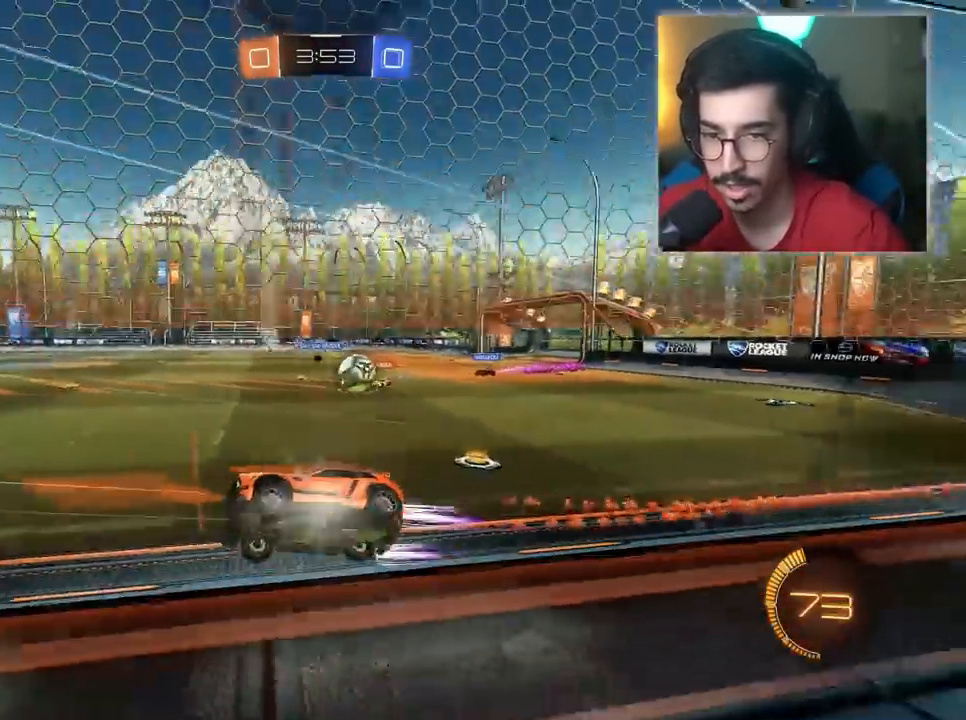
{"keys": ["a"], "mouse": [], "mouse_move": "still", "events": [[267, "d", "up"], [317, "a", "down"], [317, "s", "down"], [417, "s", "up"]]}
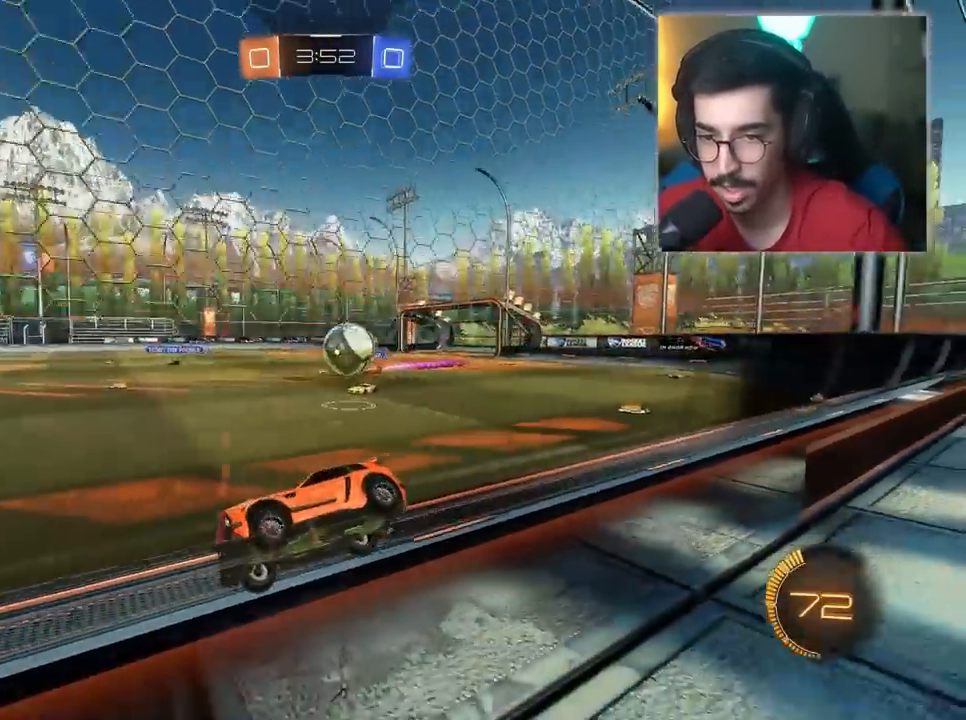
{"keys": [], "mouse": [], "mouse_move": "still", "events": [[67, "d", "down"], [100, "s", "down"], [250, "d", "up"], [383, "a", "up"], [433, "s", "up"]]}
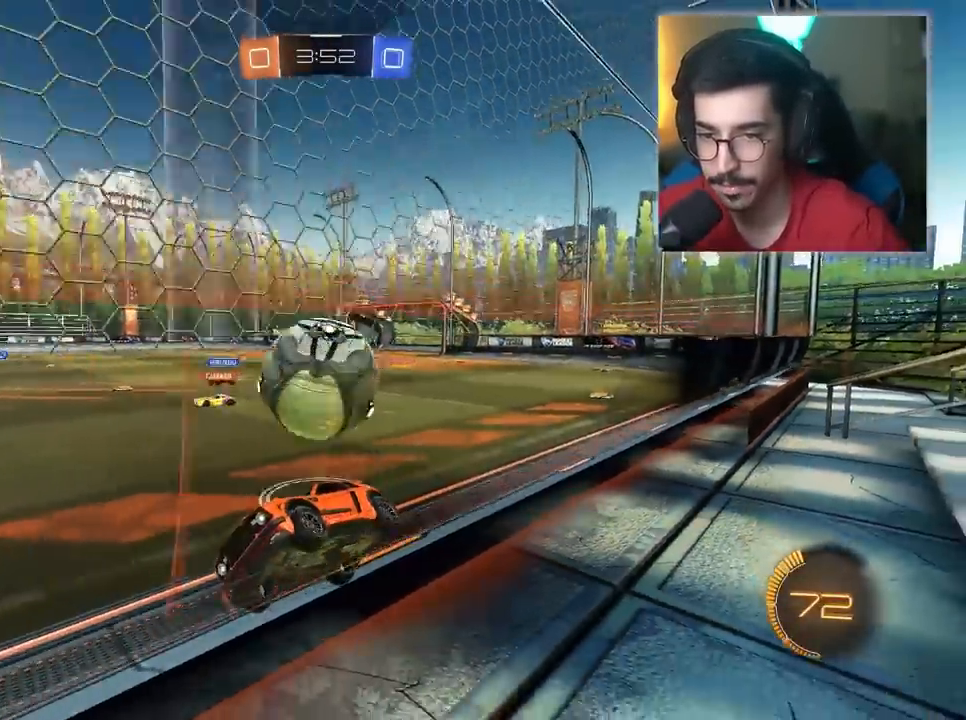
{"keys": ["d", "w"], "mouse": ["left"], "mouse_move": "still", "events": [[217, "d", "down"], [267, "w", "down"], [350, "mouse_left", "down"]]}
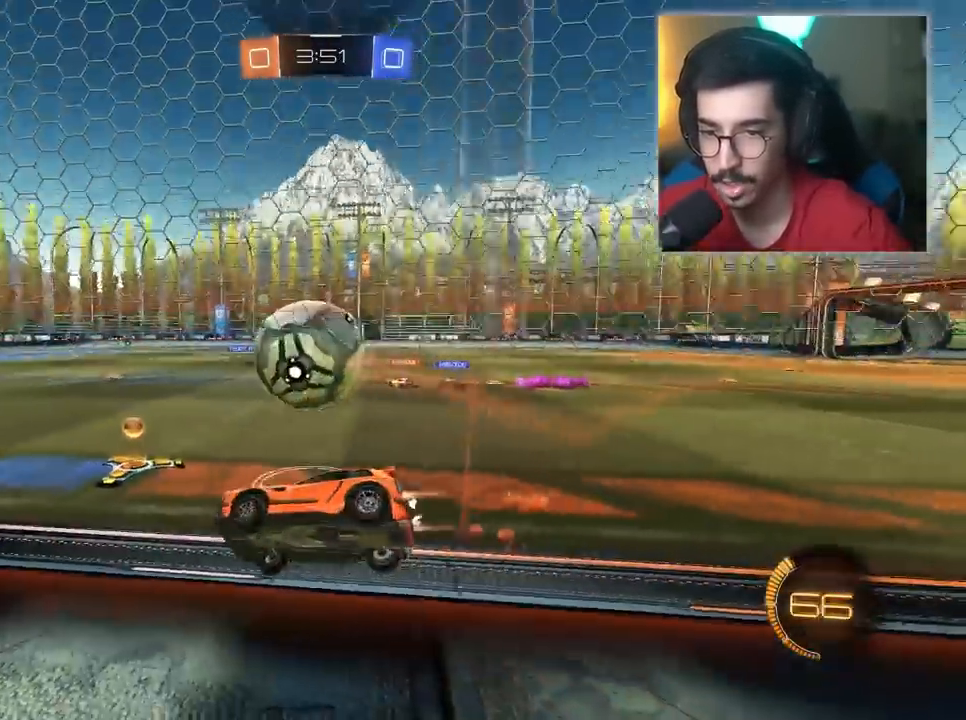
{"keys": ["w"], "mouse": ["left"], "mouse_move": "still", "events": [[367, "d", "up"]]}
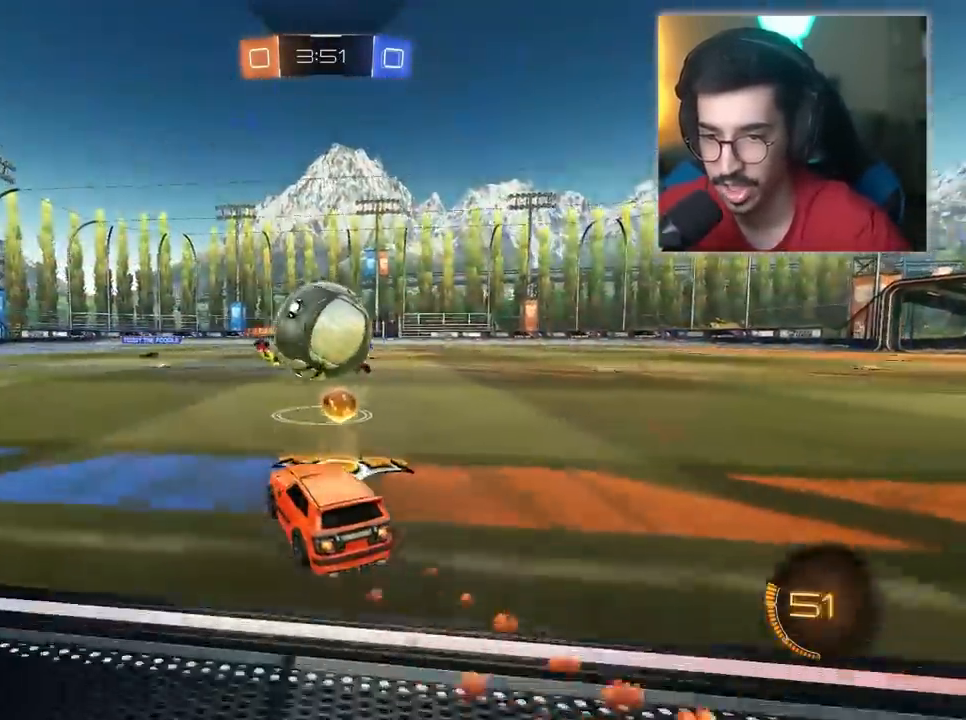
{"keys": ["a", "w"], "mouse": [], "mouse_move": "still", "events": [[250, "d", "down"], [383, "d", "up"], [433, "a", "down"], [433, "mouse_left", "up"]]}
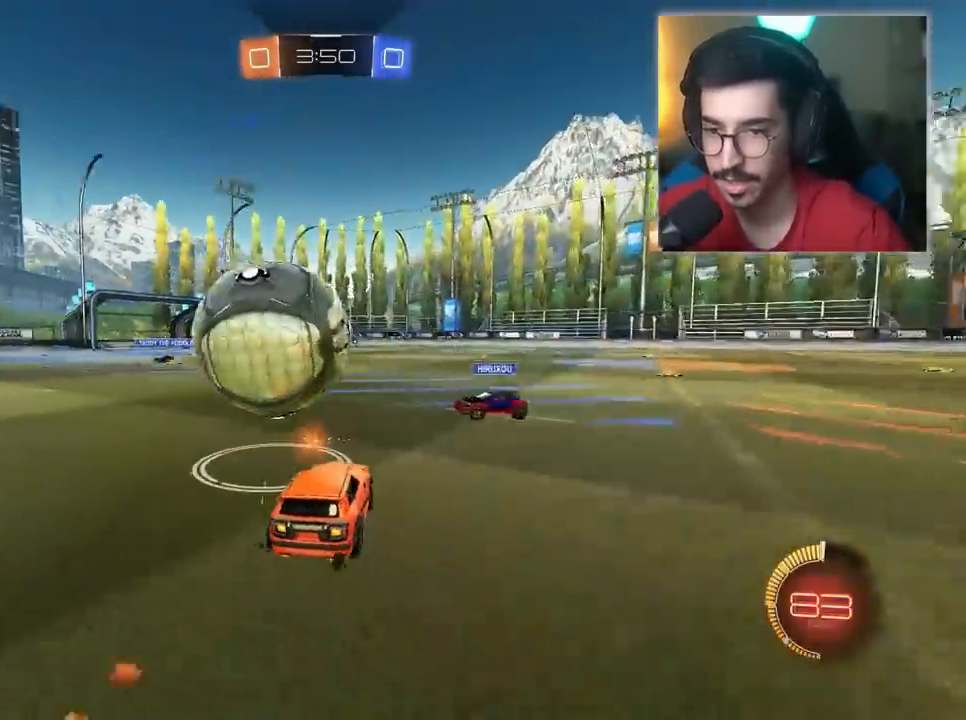
{"keys": ["w"], "mouse": ["left"], "mouse_move": "still", "events": [[83, "a", "up"], [267, "d", "down"], [300, "mouse_left", "down"], [450, "d", "up"]]}
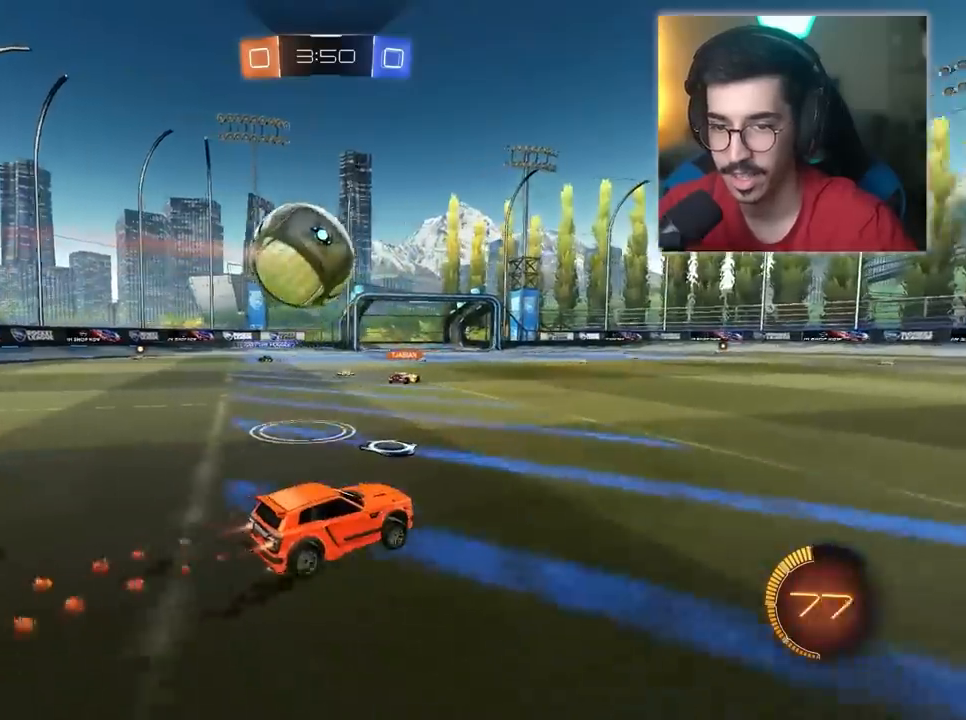
{"keys": ["w"], "mouse": ["left"], "mouse_move": "still", "events": [[33, "a", "down"], [283, "a", "up"]]}
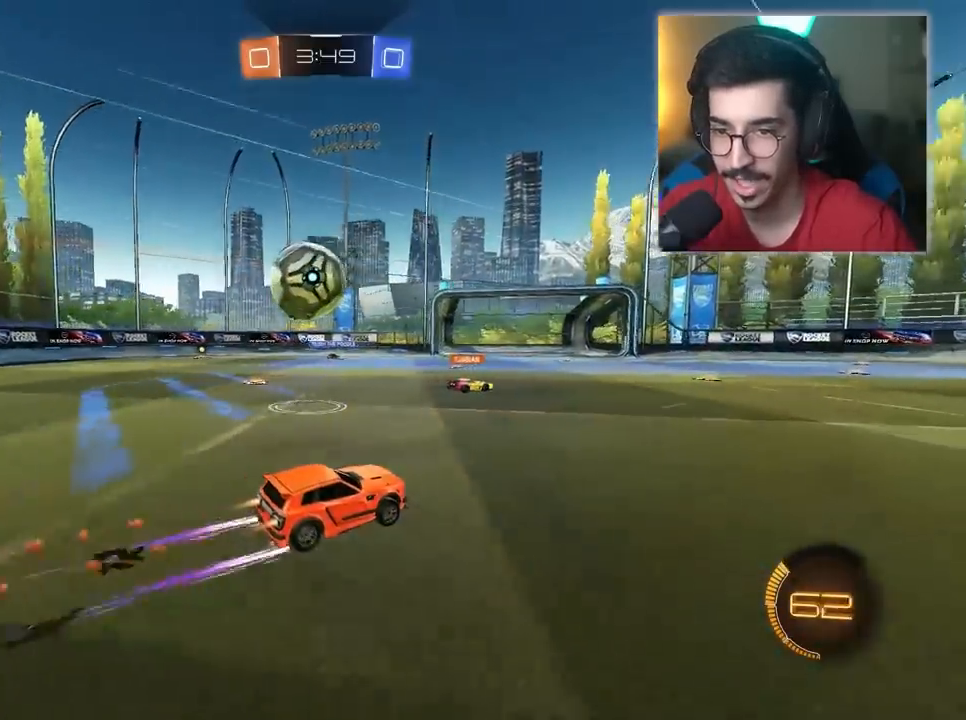
{"keys": ["w"], "mouse": [], "mouse_move": "still", "events": [[150, "a", "down"], [150, "mouse_left", "up"], [333, "a", "up"]]}
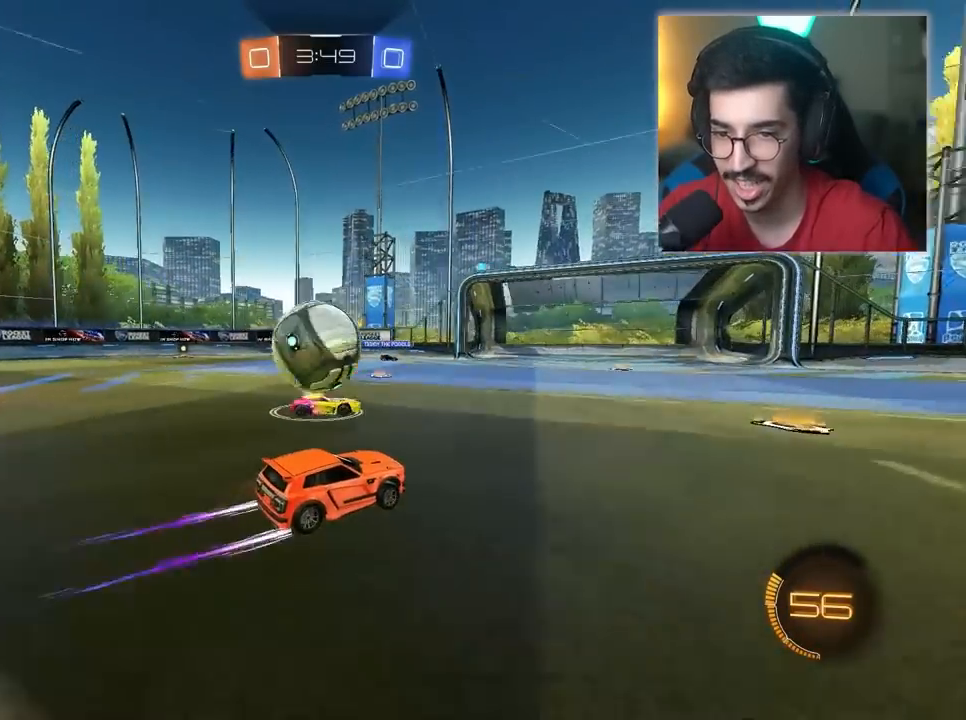
{"keys": ["d", "w"], "mouse": [], "mouse_move": "still", "events": [[83, "d", "down"]]}